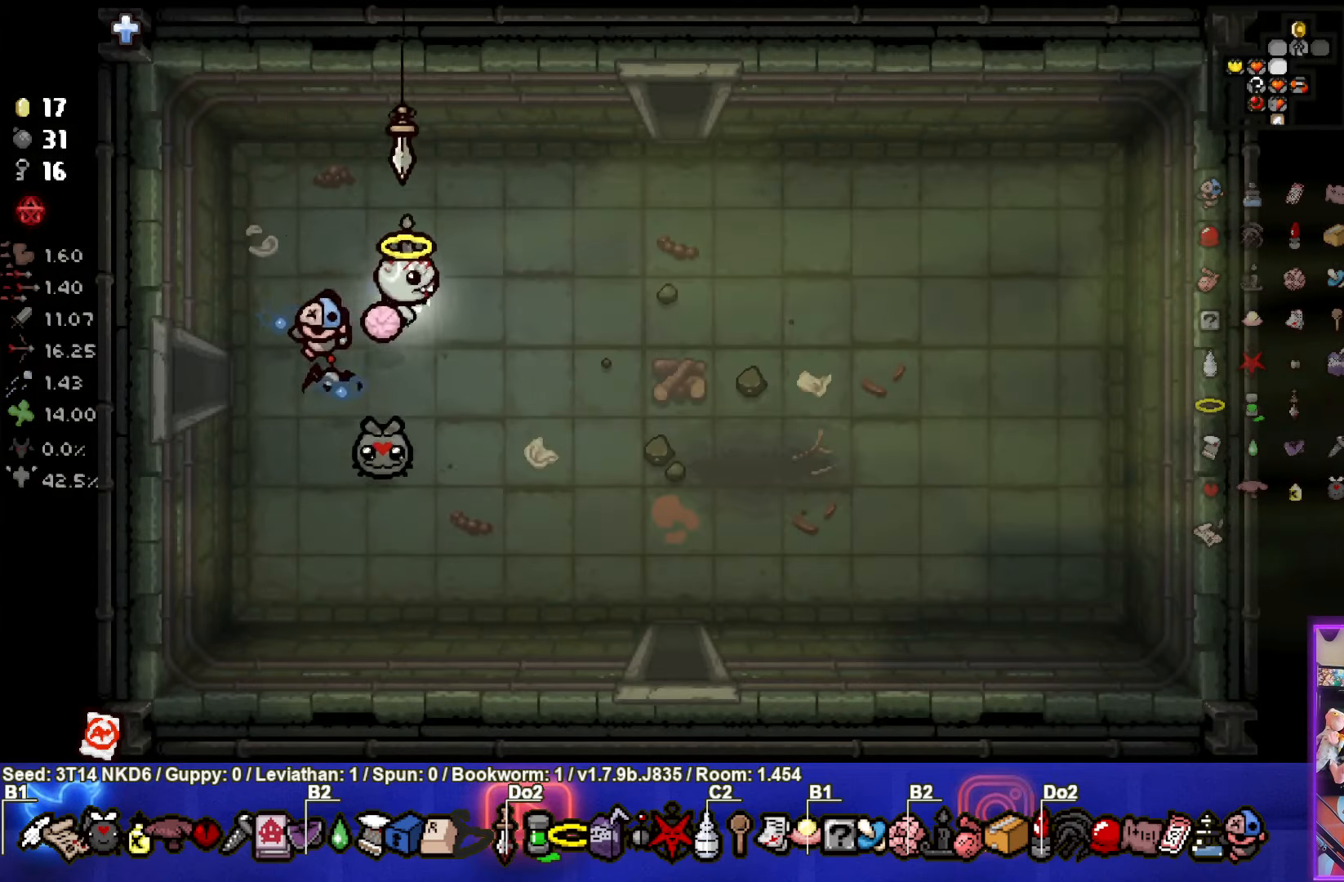
Gameplay with a controller (PlayStation layout); each line is a JSON object with the inputs held at the frame after it. "events" lists button and stick changes between this image and that frame as [ms after this image, input, new state], when the widget could be followed in between. Not read: right_stick.
{"buttons": [], "left_stick": "up", "events": [[483, "left_stick", "up"]]}
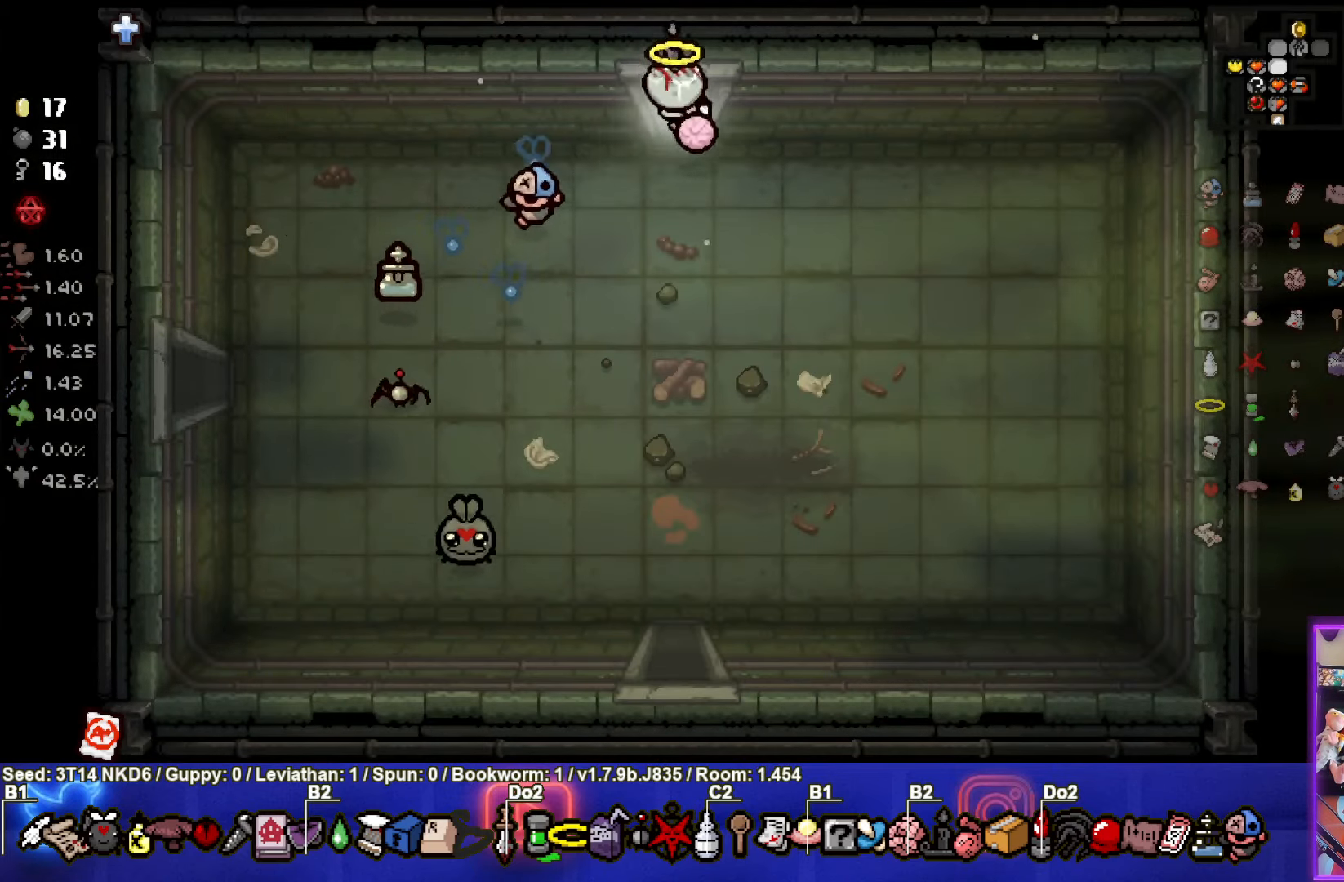
{"buttons": [], "left_stick": "center", "events": [[183, "left_stick", "center"]]}
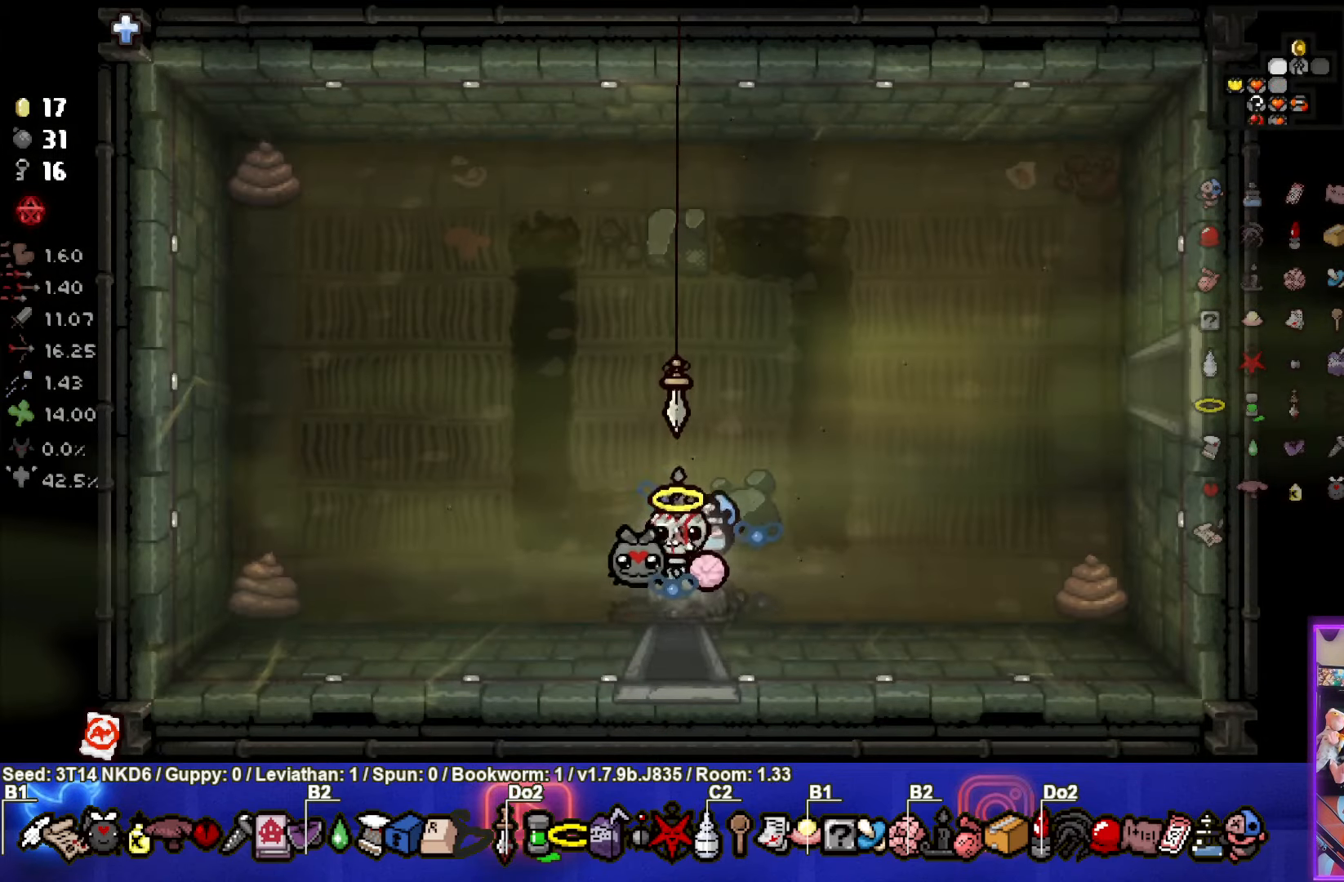
{"buttons": [], "left_stick": "up-right", "events": [[100, "left_stick", "up-right"]]}
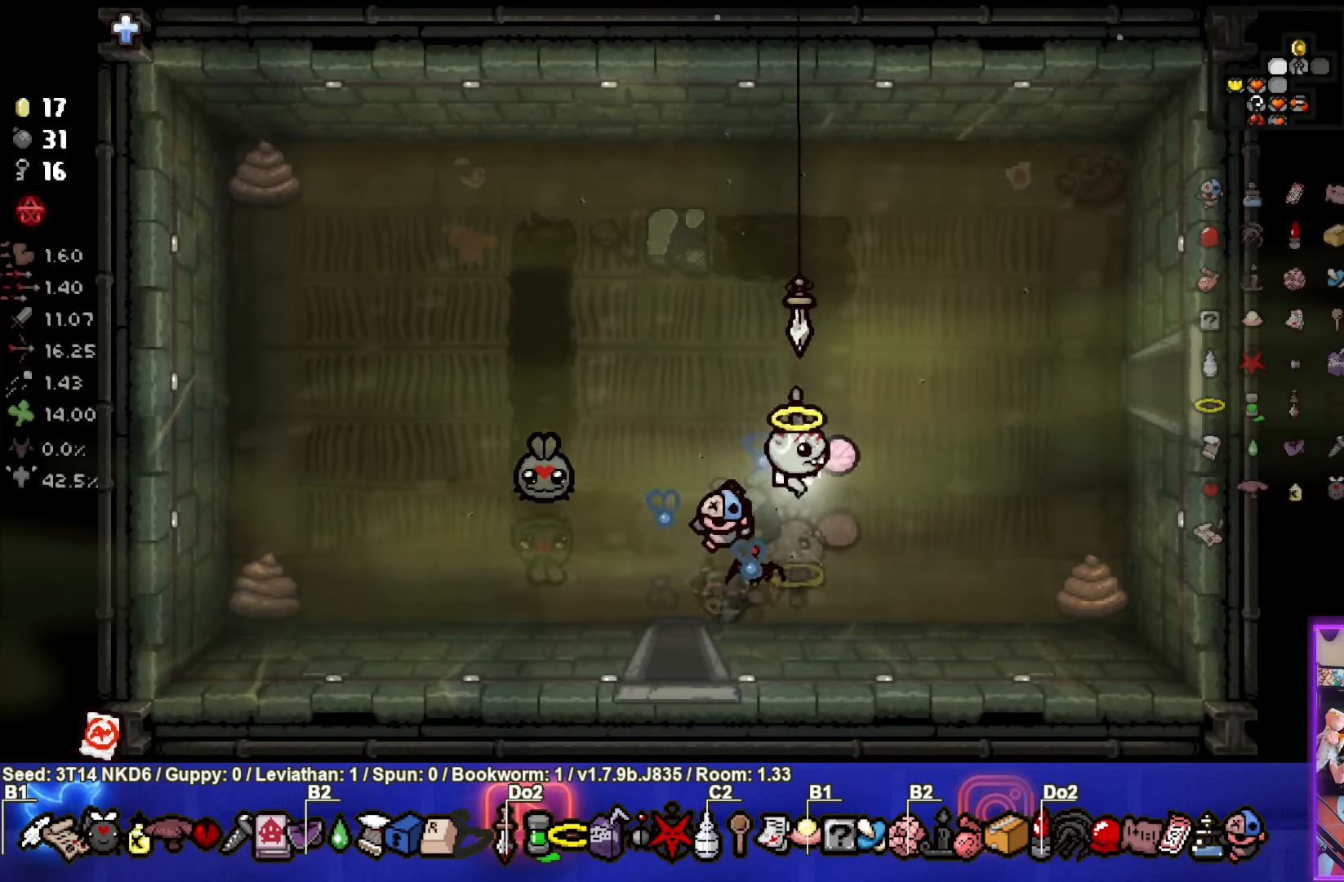
{"buttons": [], "left_stick": "right", "events": [[400, "left_stick", "right"]]}
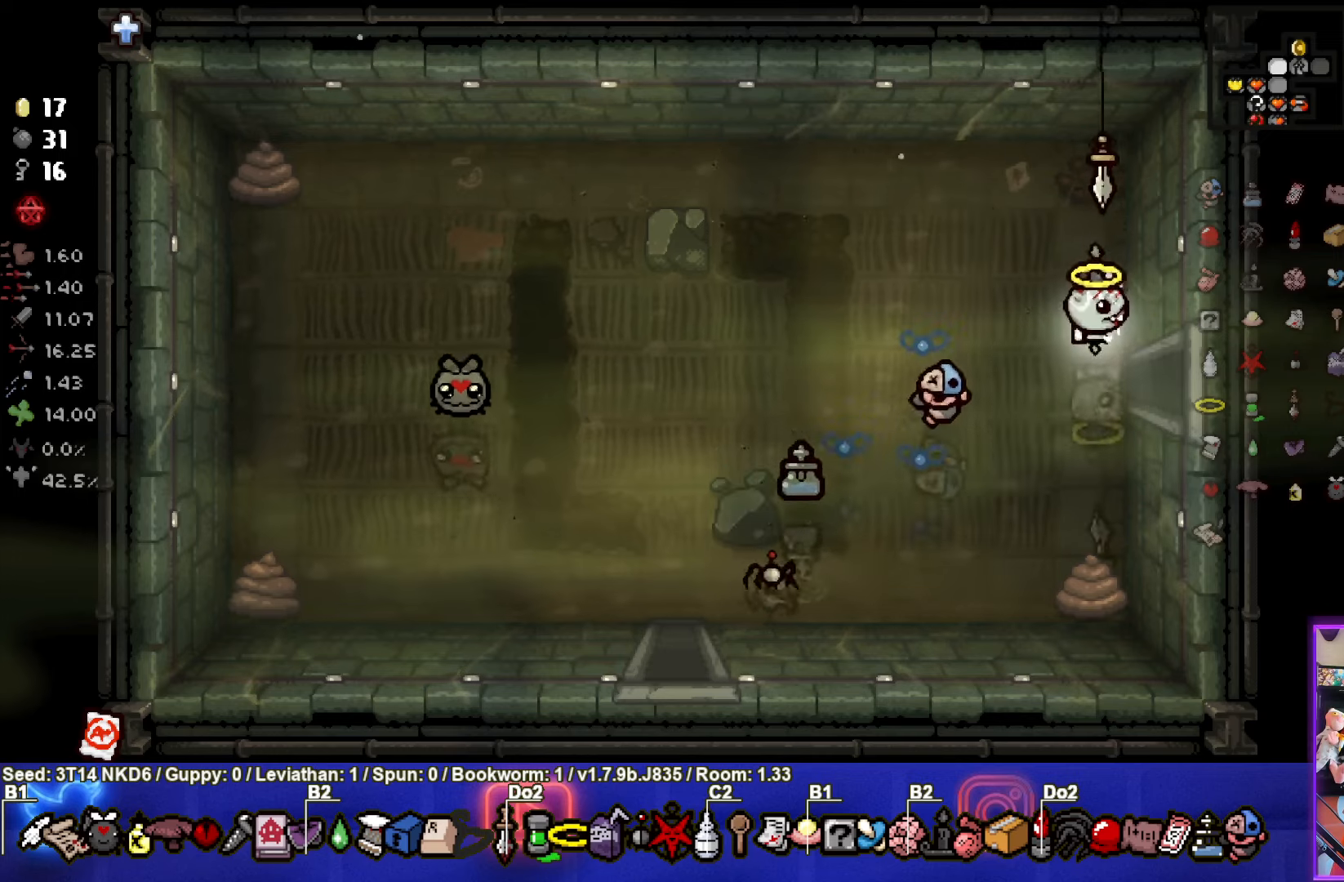
{"buttons": [], "left_stick": "right", "events": [[183, "left_stick", "center"], [467, "left_stick", "right"]]}
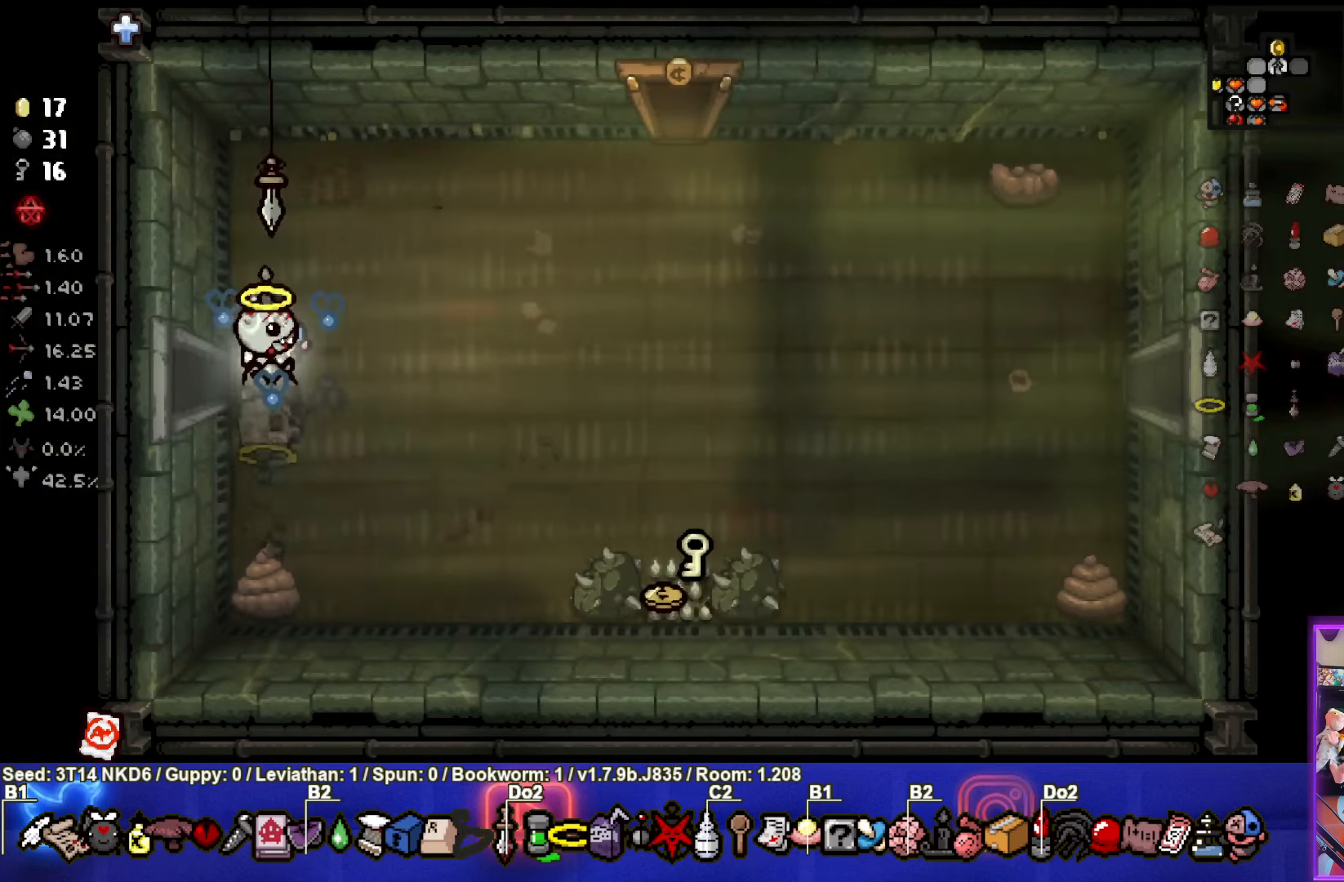
{"buttons": [], "left_stick": "up-right", "events": [[250, "left_stick", "up-right"]]}
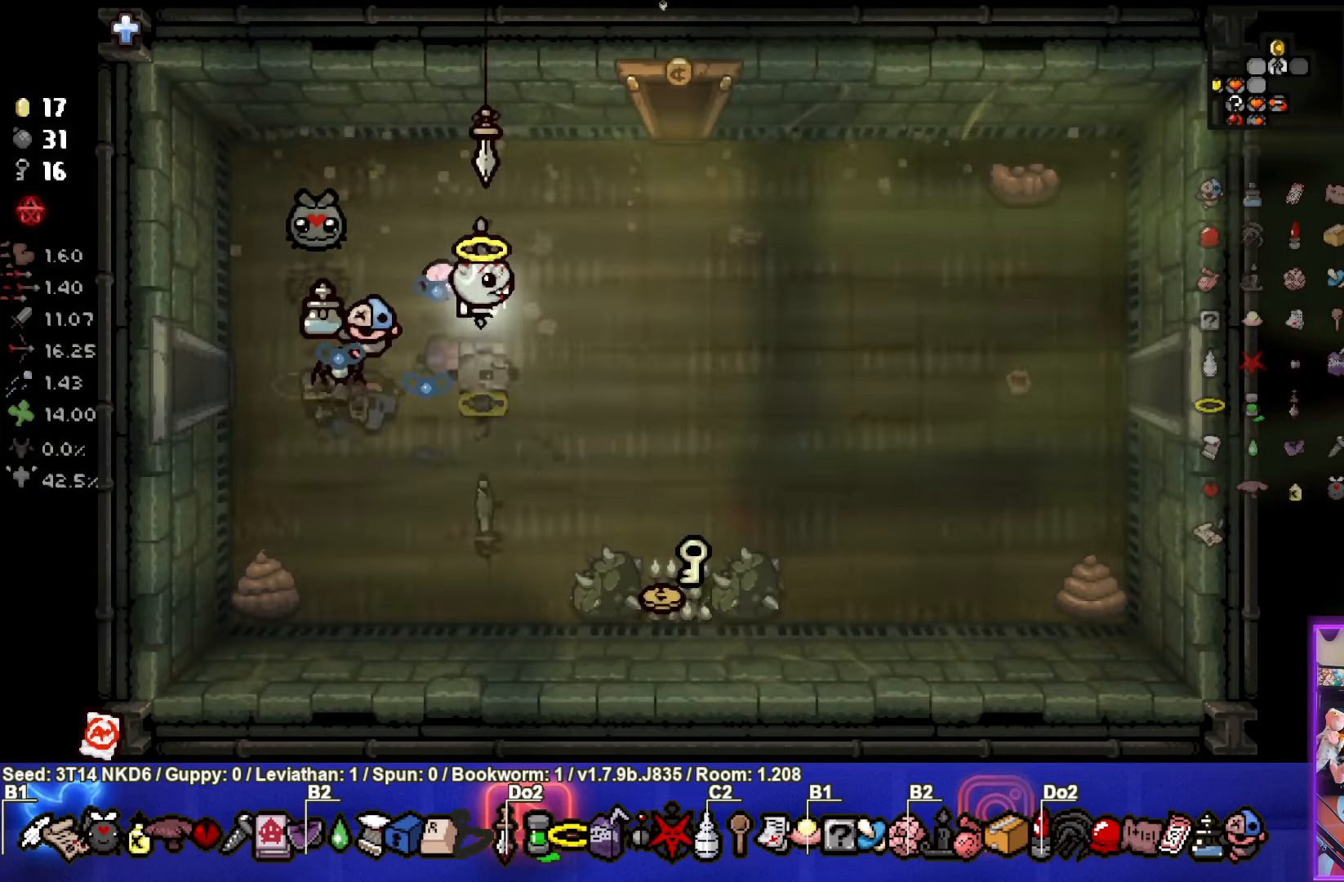
{"buttons": [], "left_stick": "up", "events": [[317, "left_stick", "up"]]}
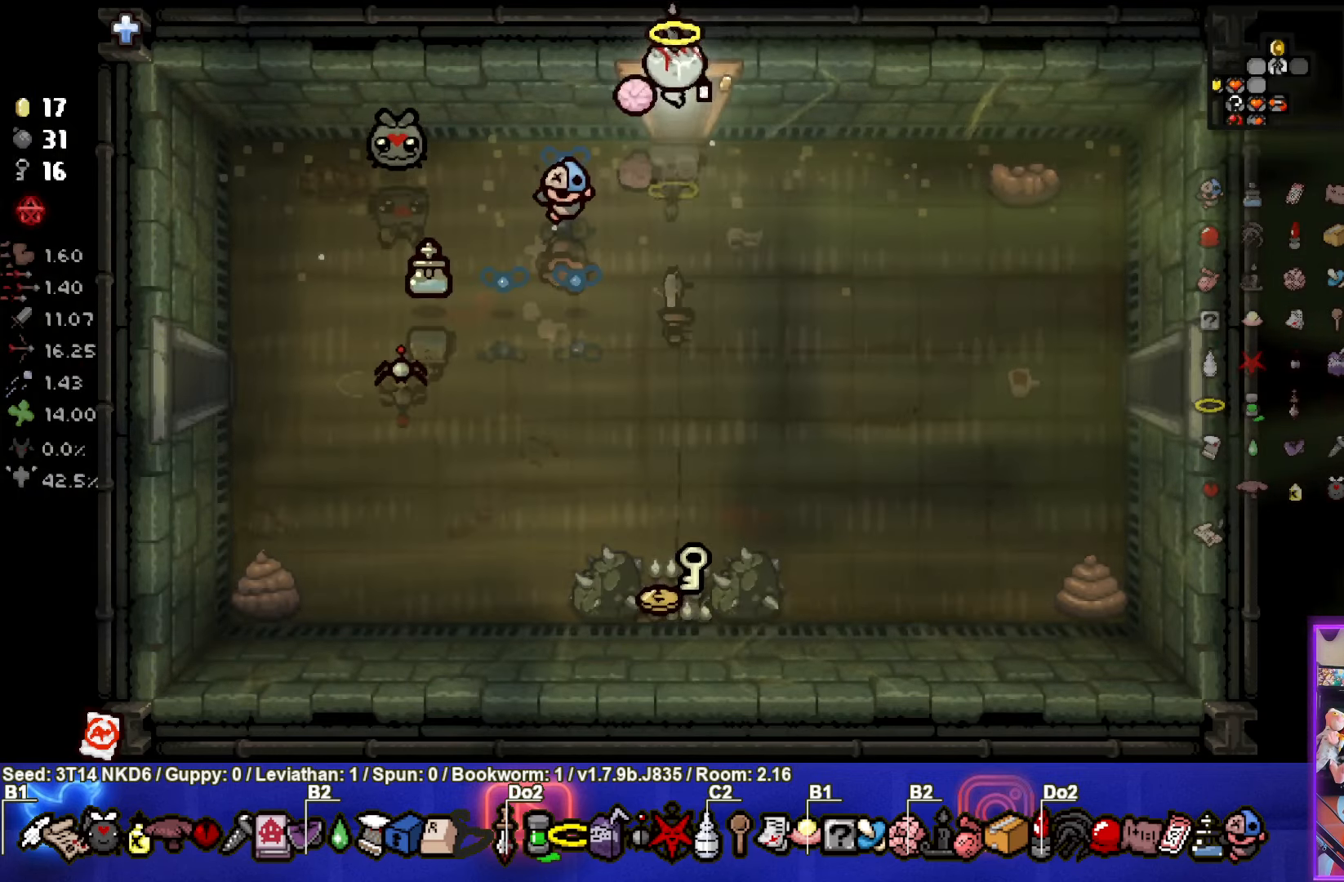
{"buttons": [], "left_stick": "center", "events": [[33, "left_stick", "center"]]}
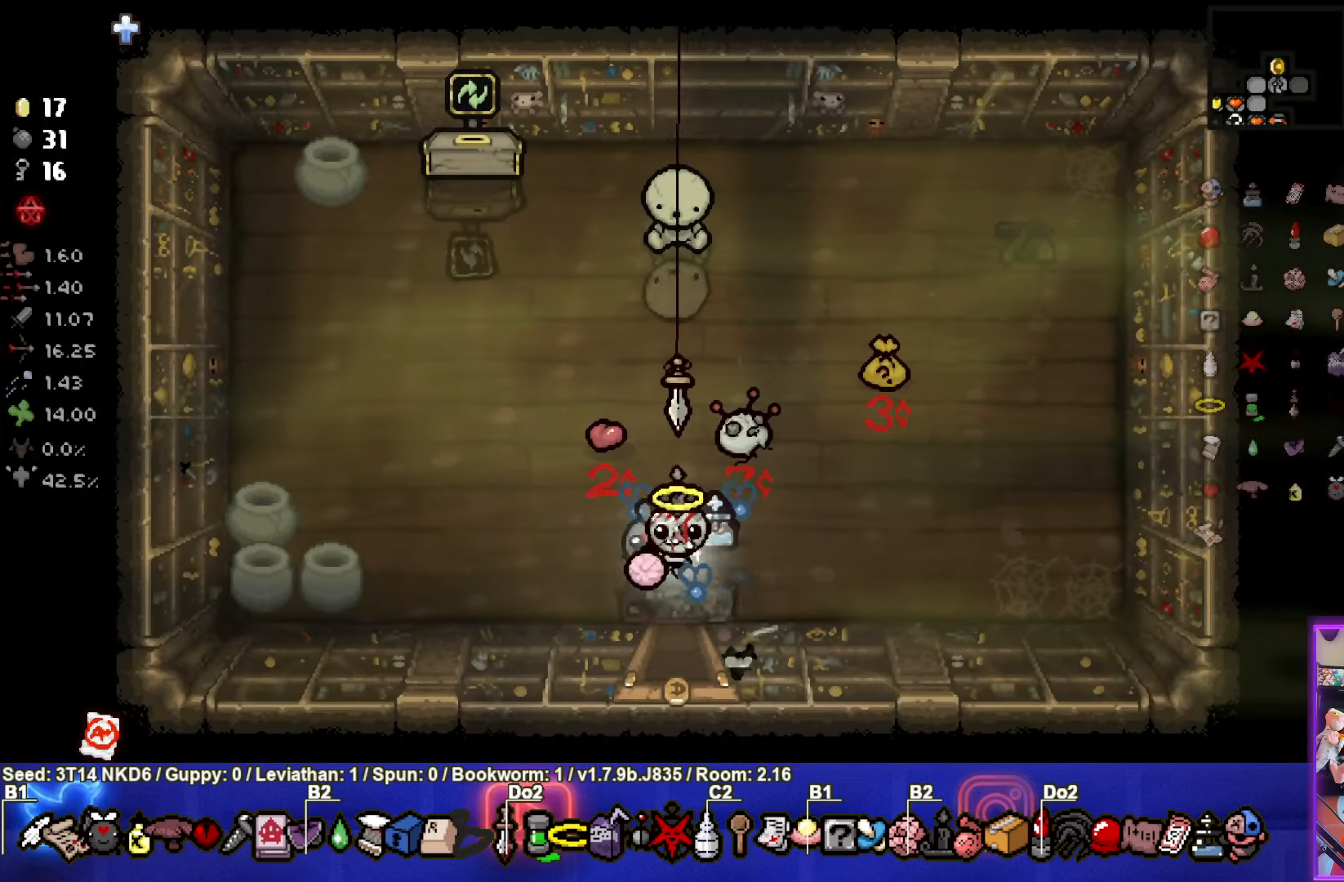
{"buttons": [], "left_stick": "up-left", "events": [[183, "left_stick", "left"], [417, "left_stick", "up-left"]]}
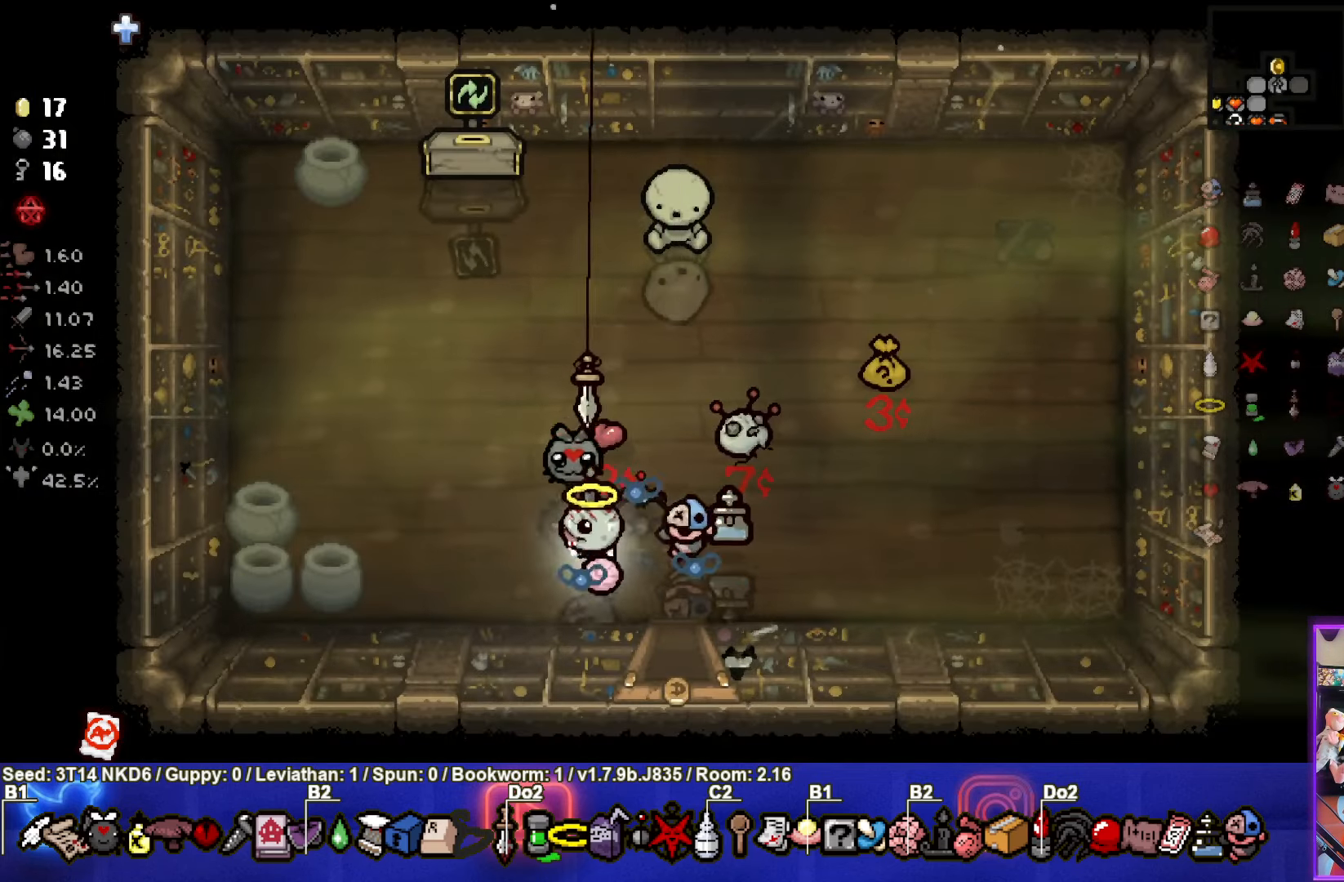
{"buttons": [], "left_stick": "up", "events": [[150, "left_stick", "up"]]}
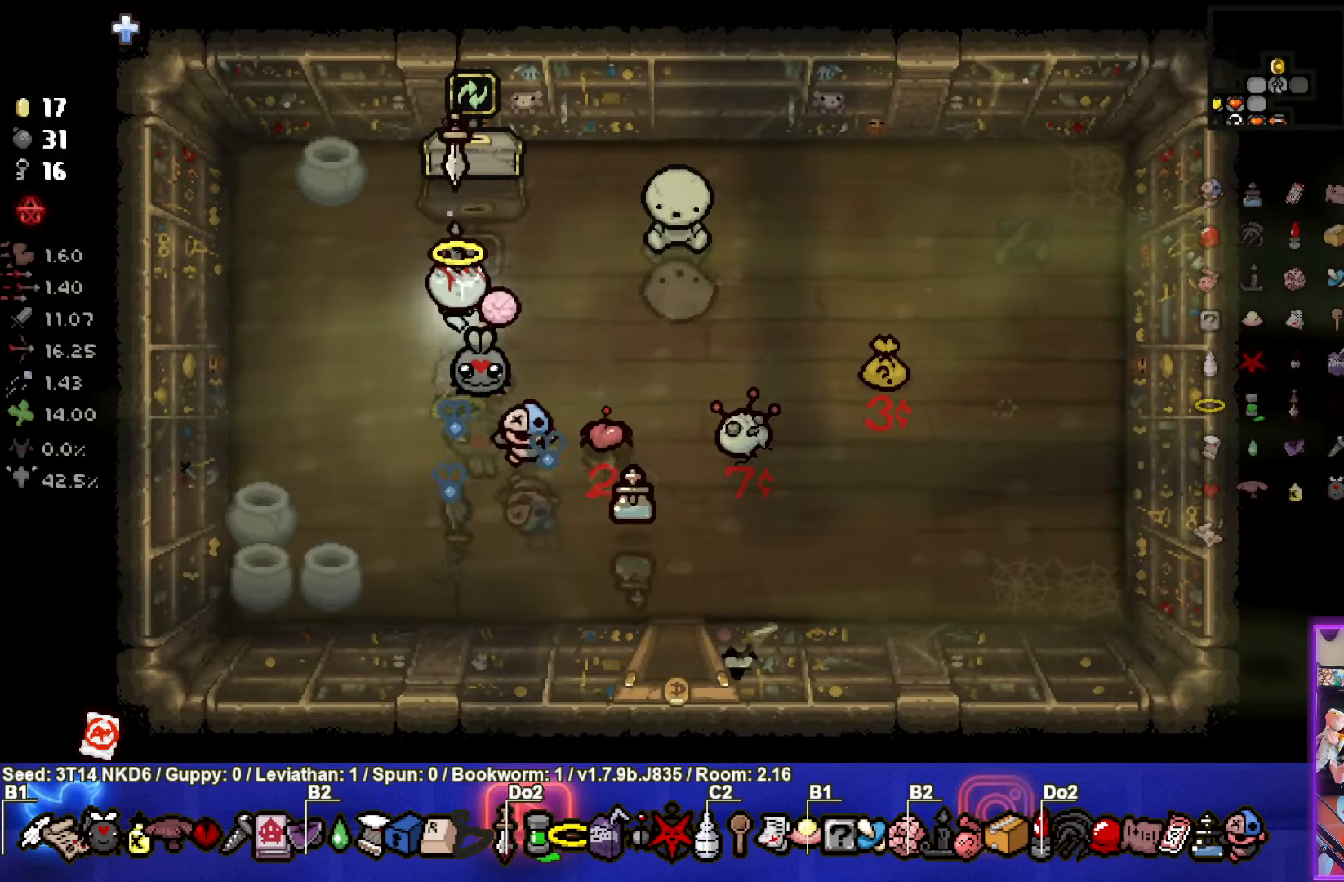
{"buttons": [], "left_stick": "center", "events": [[167, "left_stick", "center"]]}
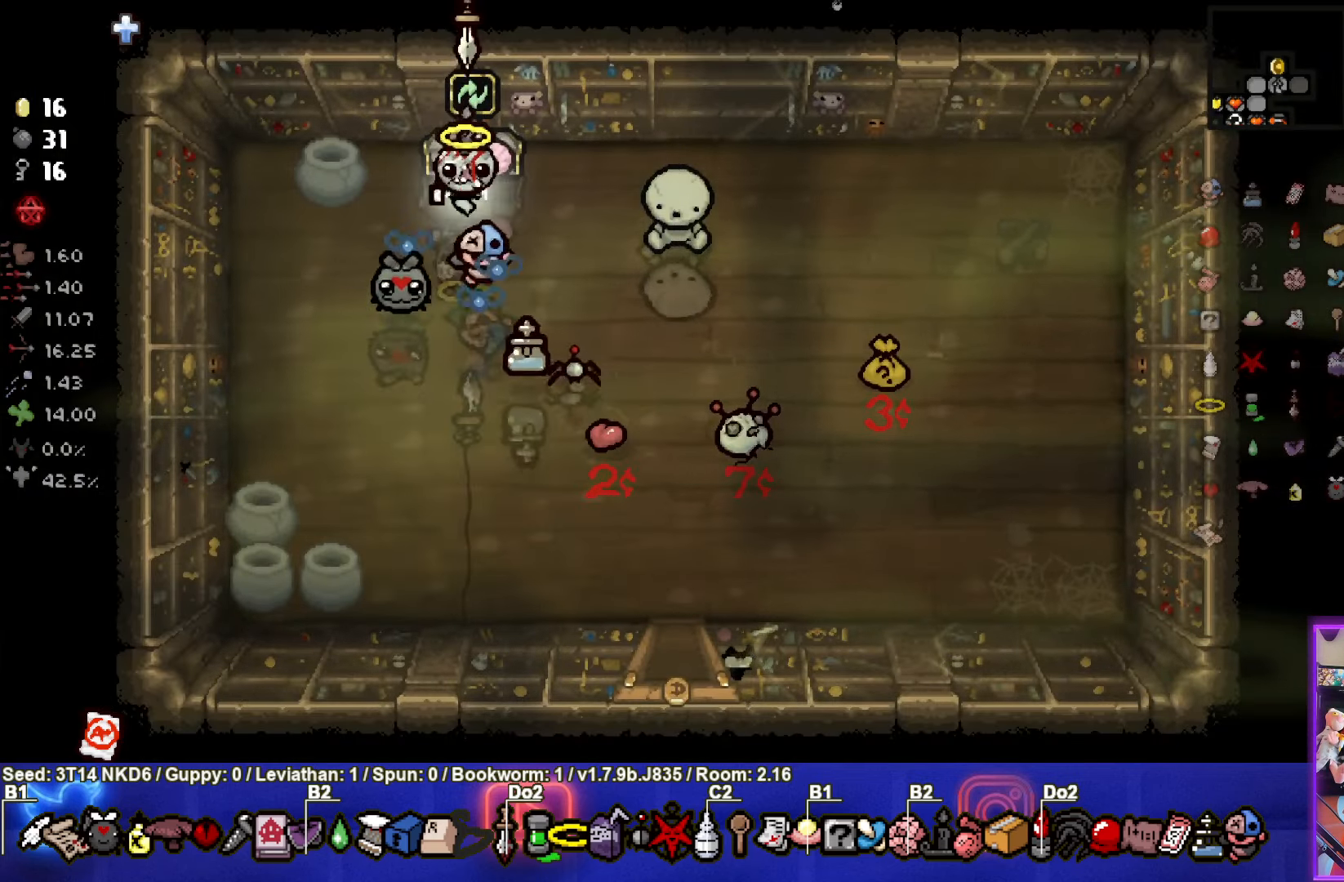
{"buttons": [], "left_stick": "up", "events": [[267, "left_stick", "up"]]}
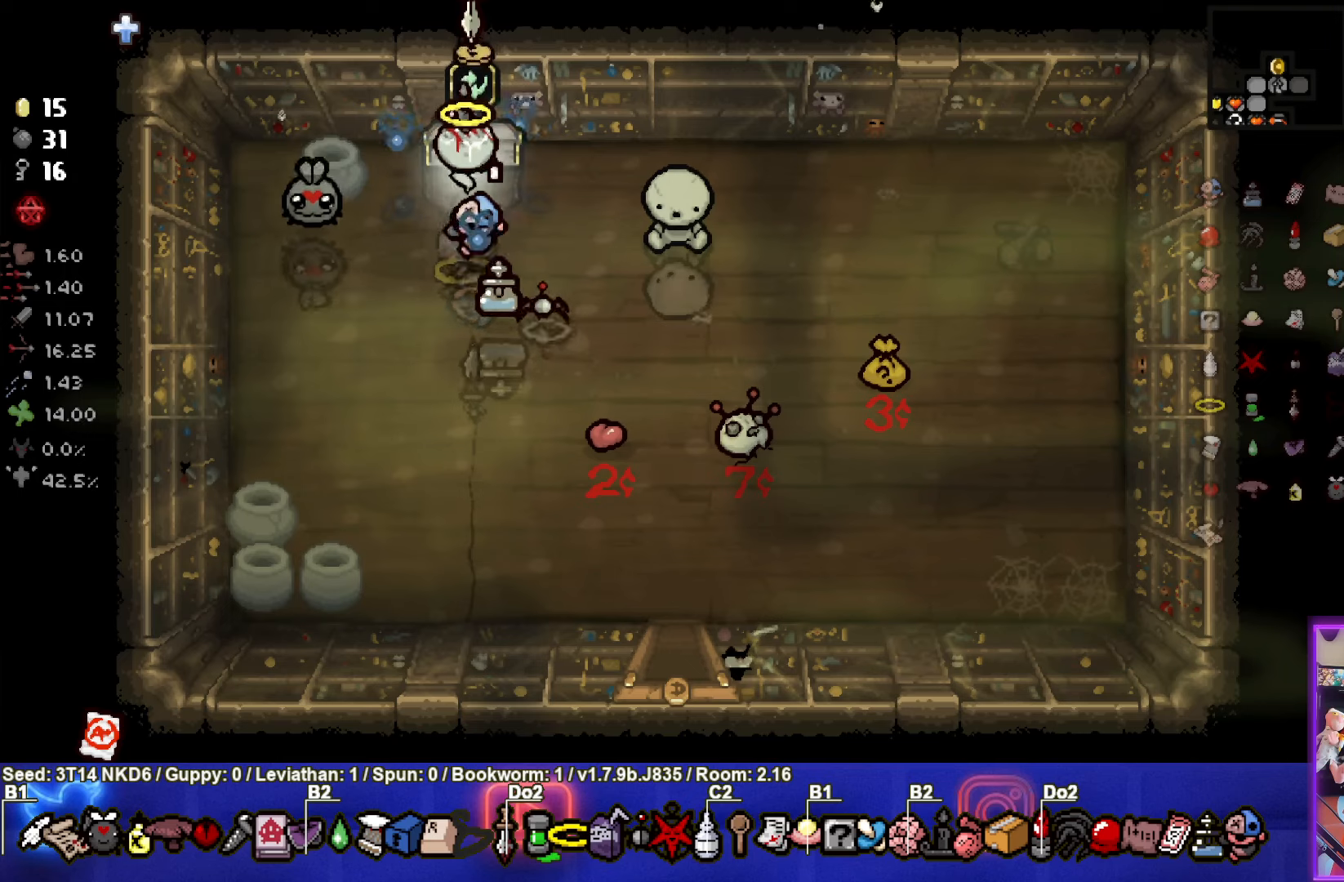
{"buttons": [], "left_stick": "center", "events": [[217, "left_stick", "center"]]}
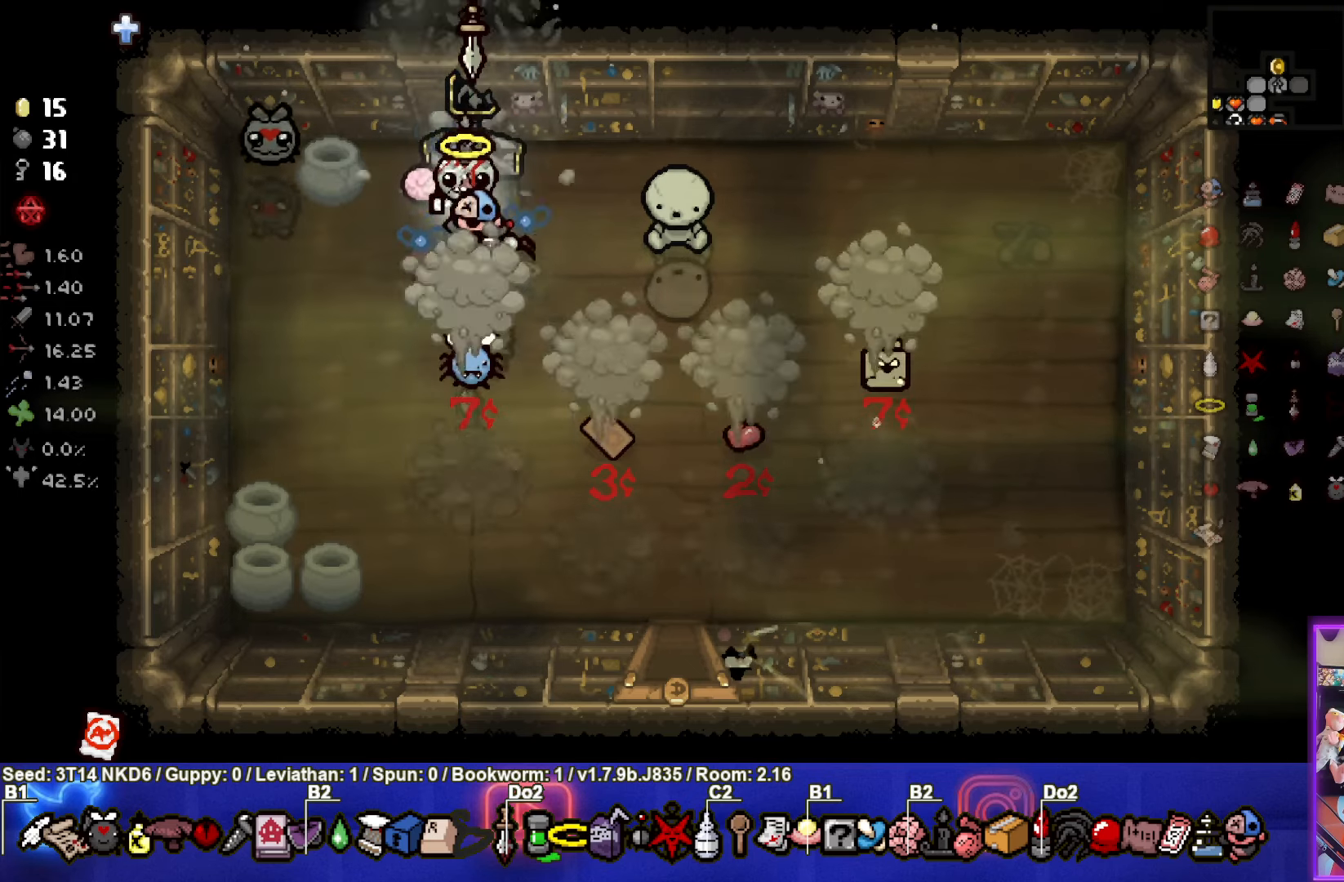
{"buttons": [], "left_stick": "center", "events": []}
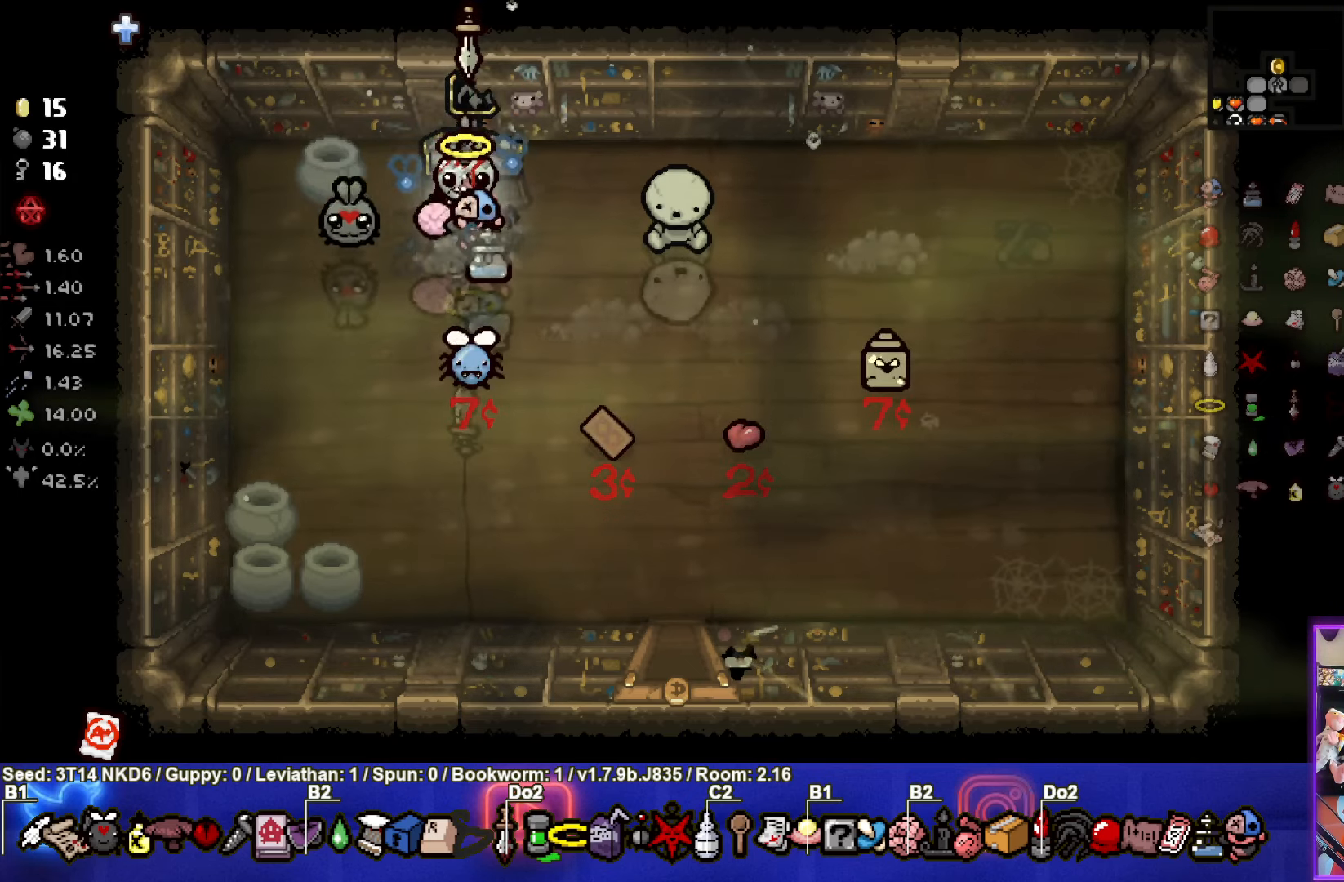
{"buttons": [], "left_stick": "center", "events": []}
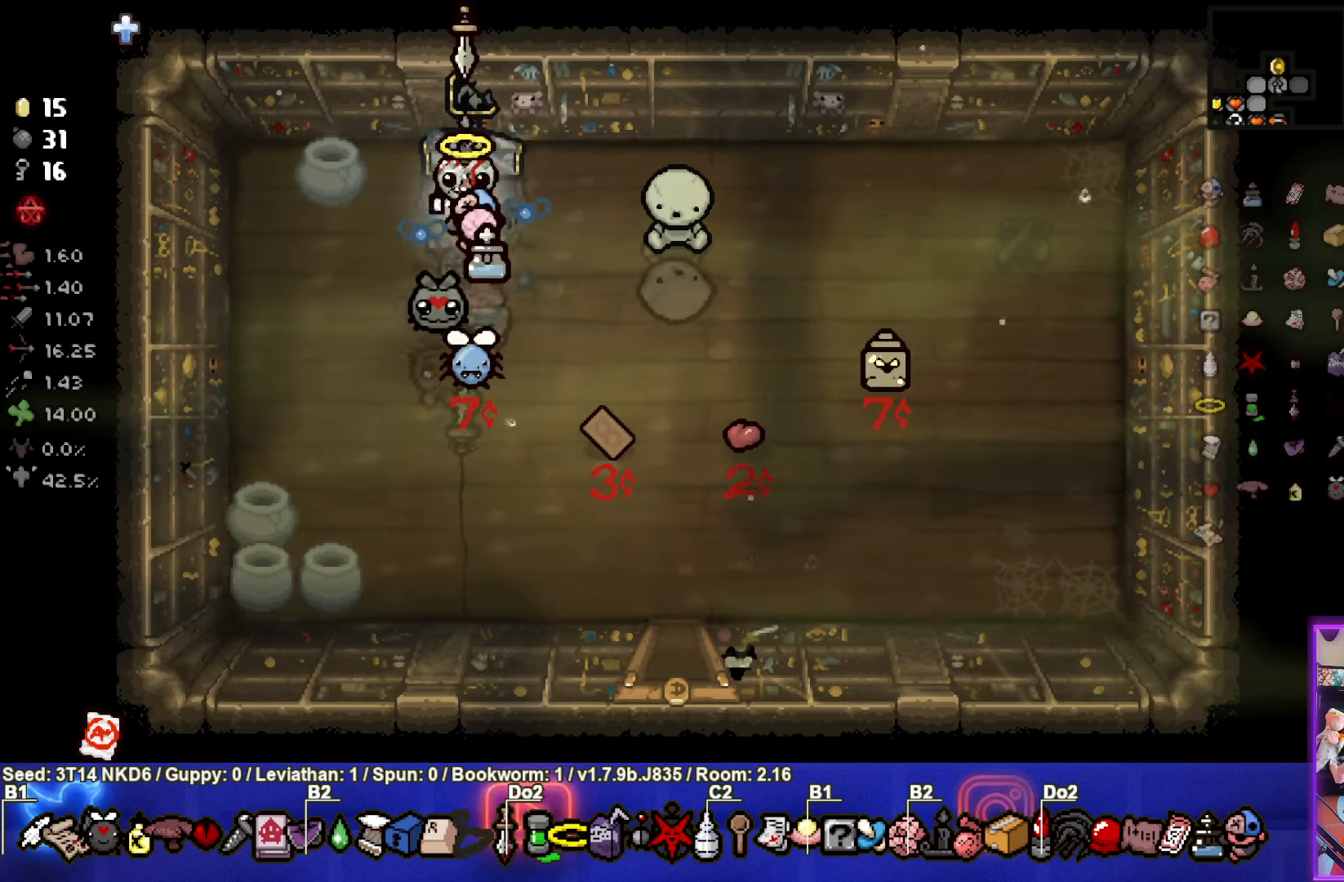
{"buttons": [], "left_stick": "center", "events": []}
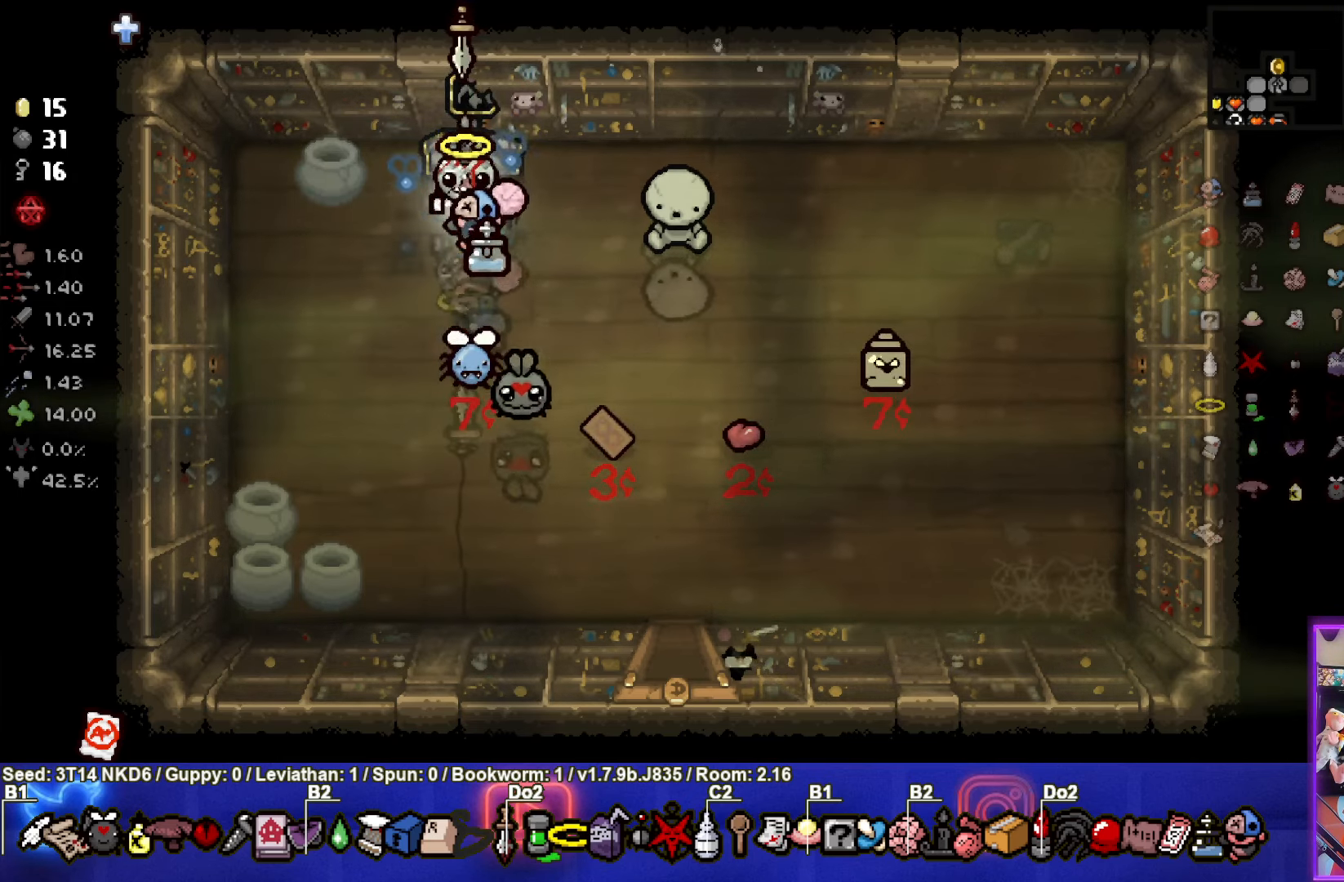
{"buttons": [], "left_stick": "down", "events": [[184, "left_stick", "down"]]}
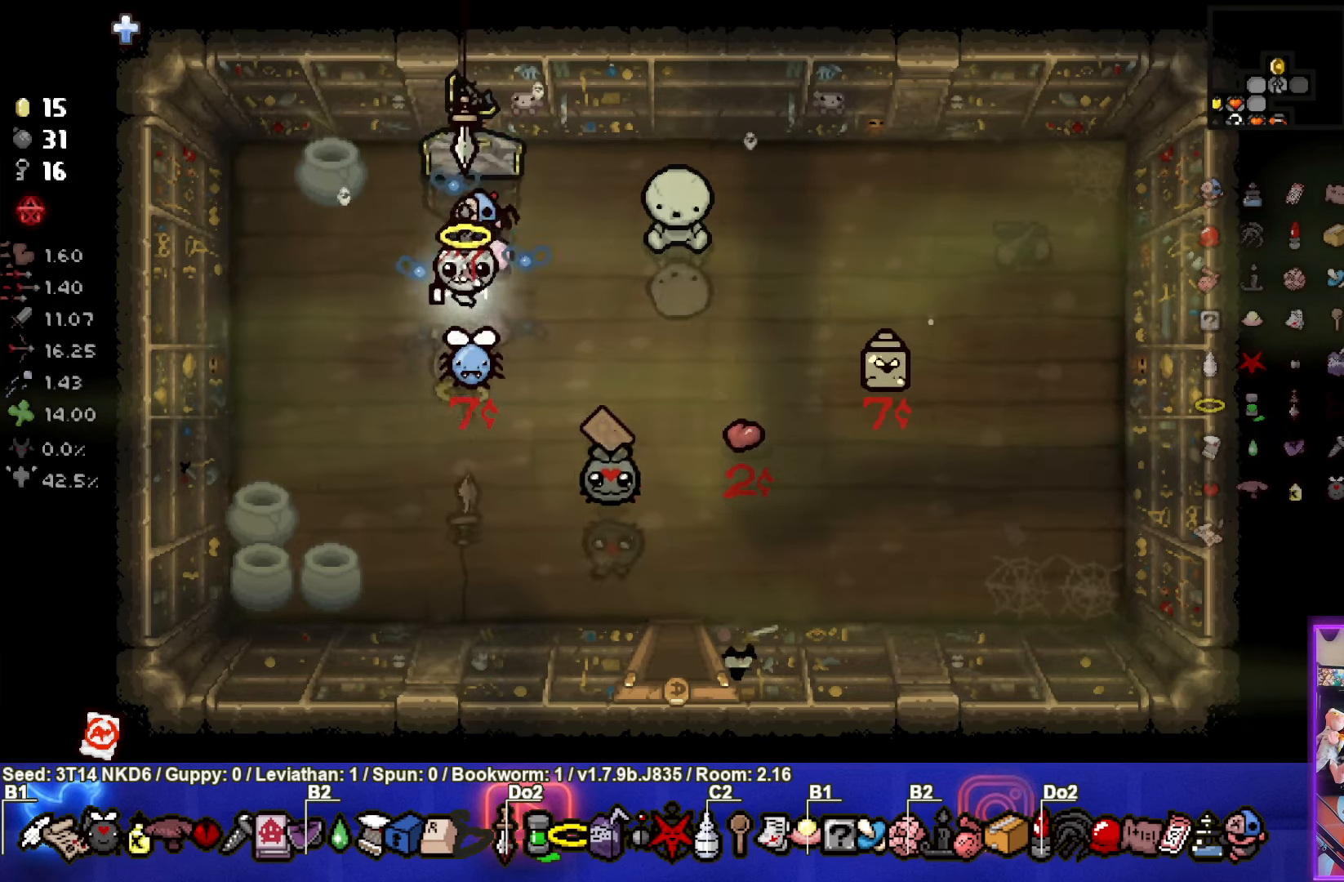
{"buttons": [], "left_stick": "down-right", "events": [[150, "left_stick", "down-right"]]}
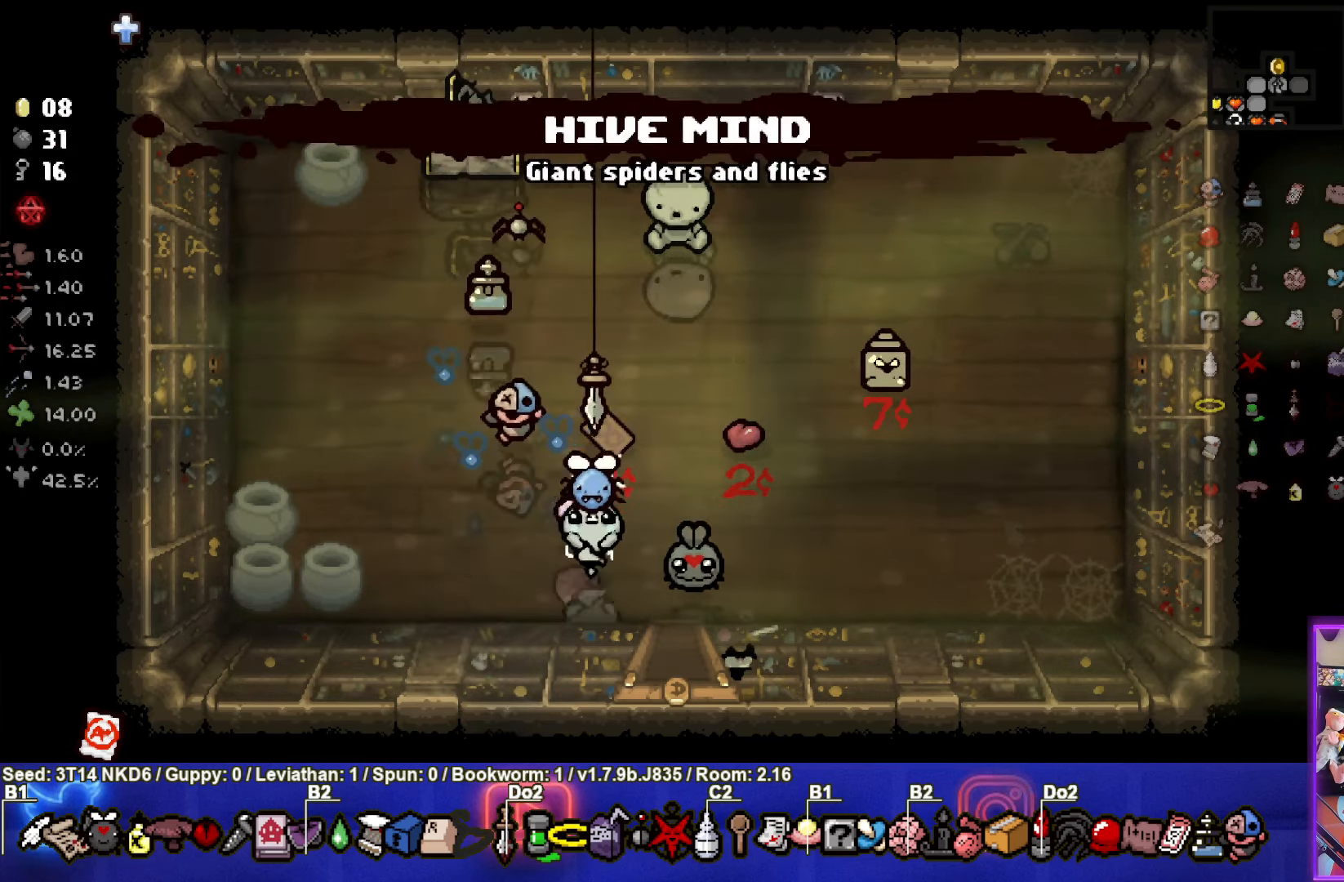
{"buttons": [], "left_stick": "center", "events": [[317, "left_stick", "center"]]}
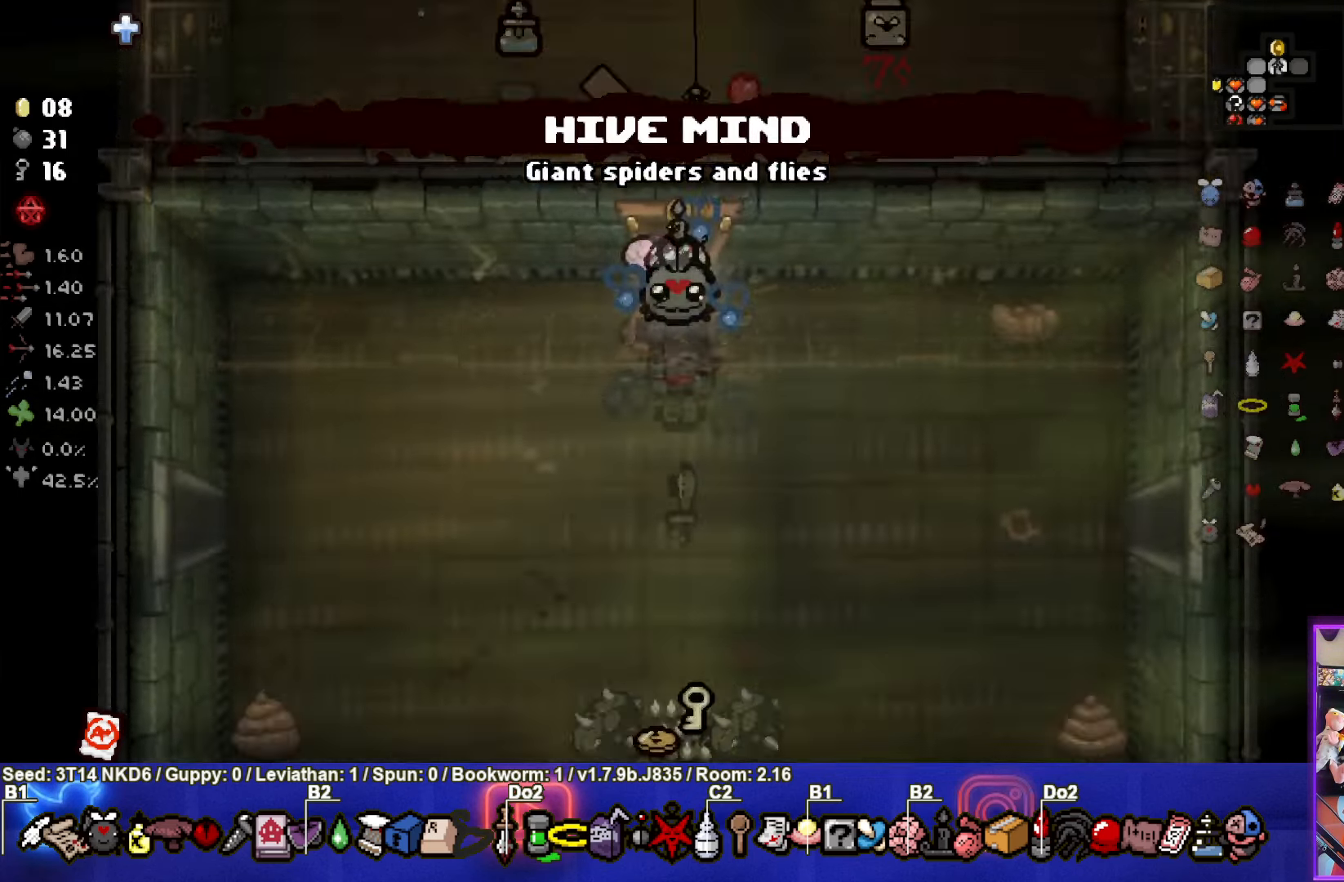
{"buttons": ["CIRCLE"], "left_stick": "down-right", "events": [[250, "left_stick", "down-right"], [384, "CIRCLE", "down"]]}
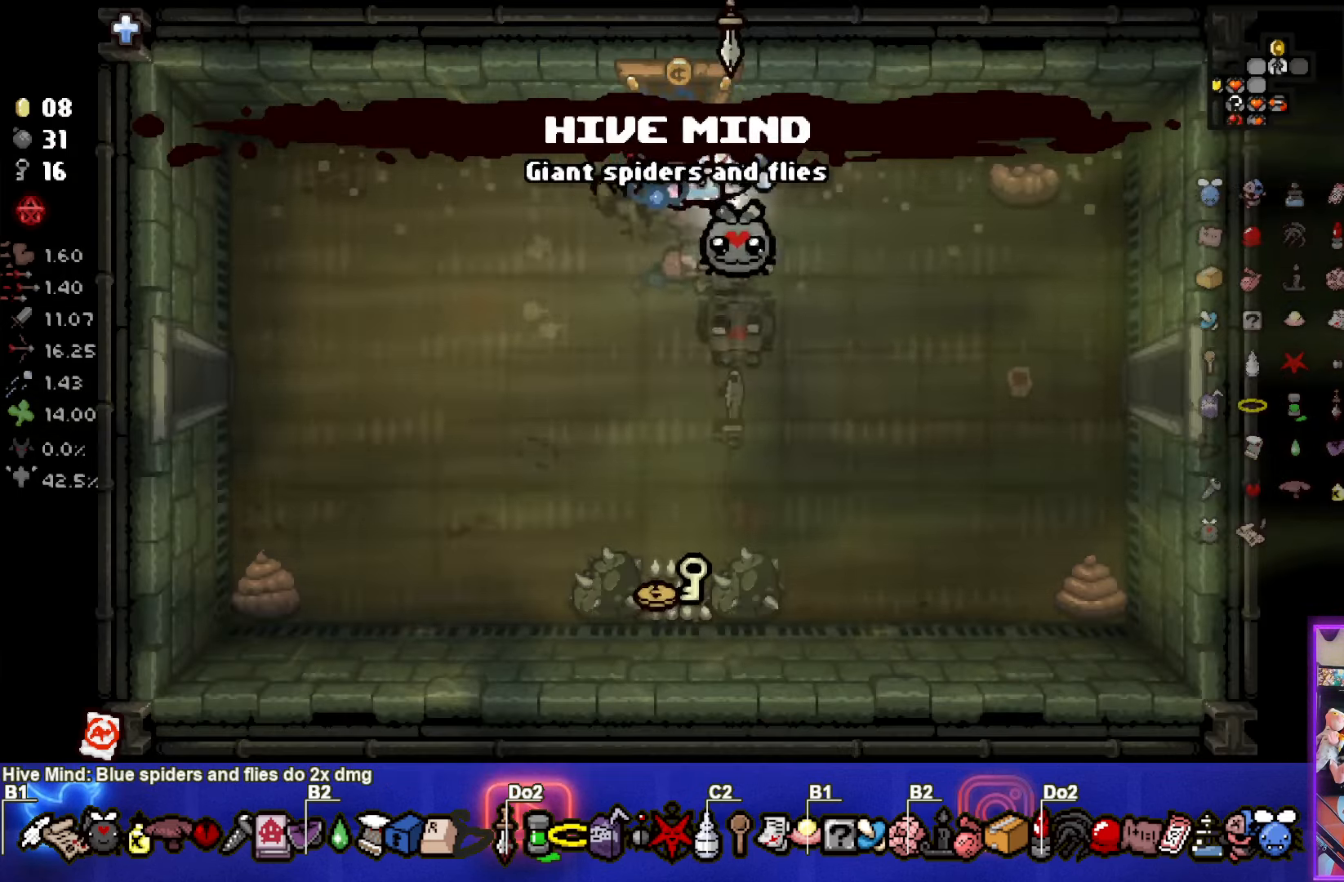
{"buttons": ["CIRCLE"], "left_stick": "right", "events": [[350, "left_stick", "right"]]}
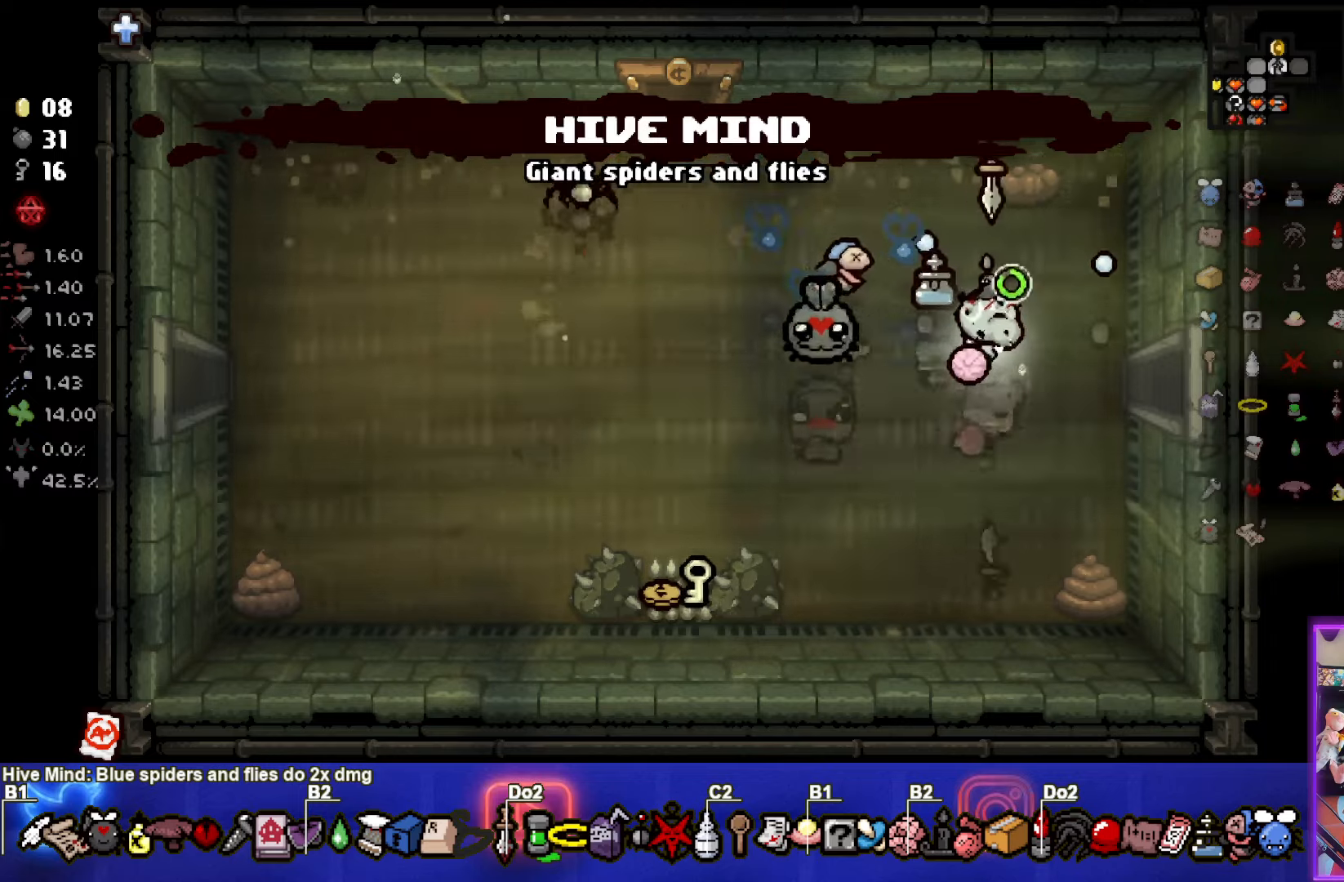
{"buttons": ["CIRCLE"], "left_stick": "center", "events": [[350, "left_stick", "center"]]}
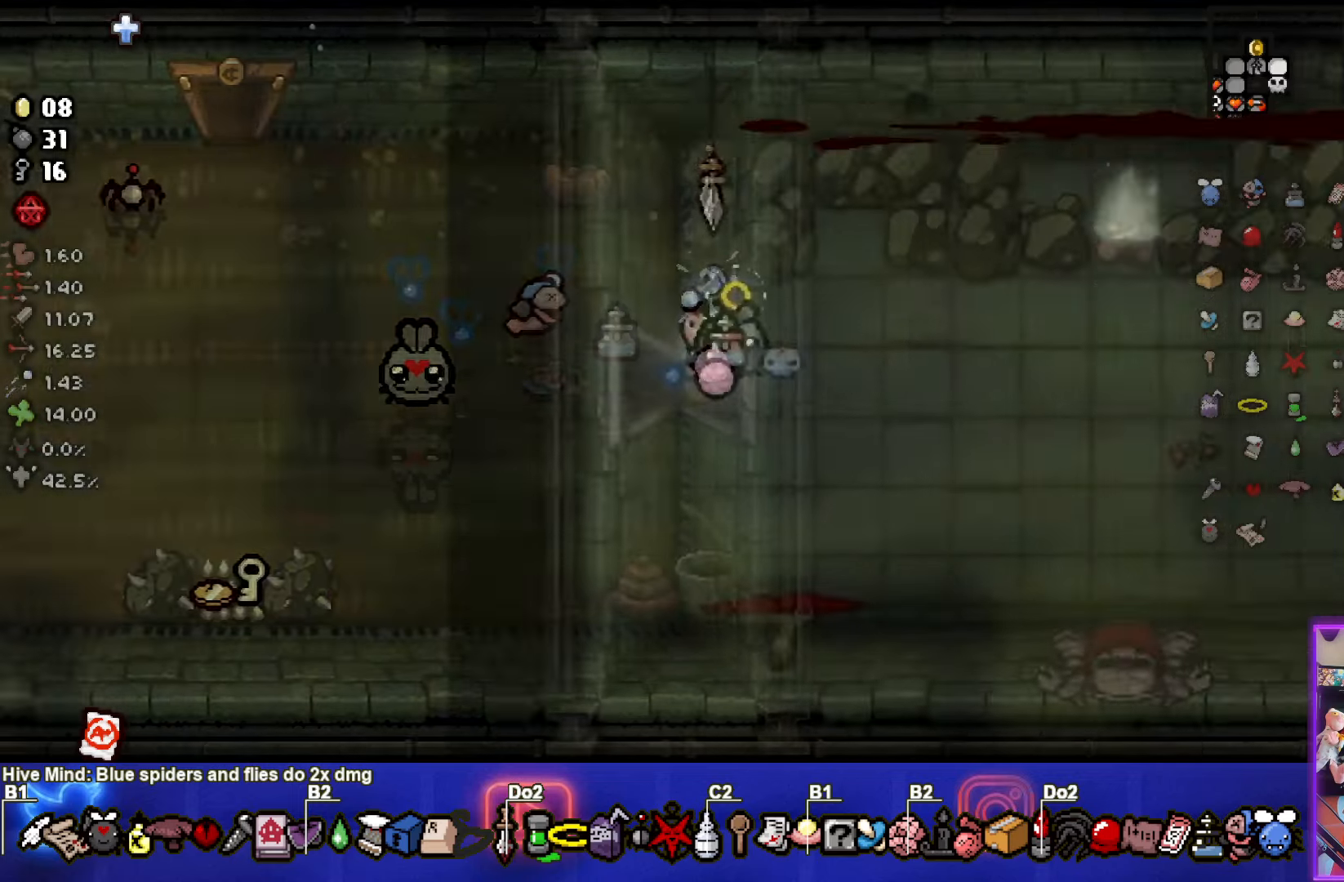
{"buttons": ["CIRCLE"], "left_stick": "center", "events": []}
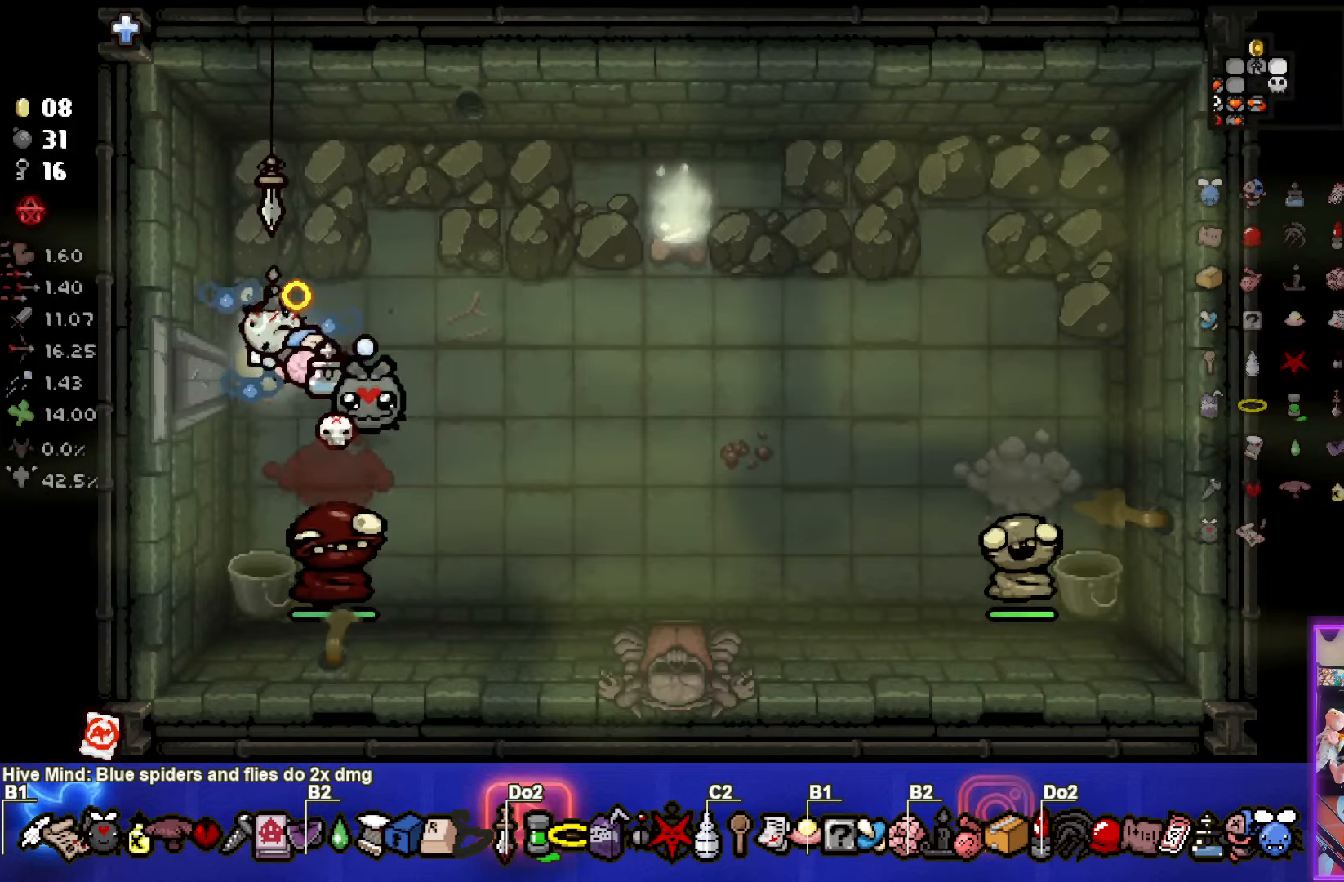
{"buttons": ["CROSS"], "left_stick": "up", "events": [[50, "left_stick", "up-right"], [133, "CROSS", "down"], [183, "CIRCLE", "up"], [216, "left_stick", "center"], [300, "CROSS", "up"], [366, "left_stick", "up"], [383, "CROSS", "down"]]}
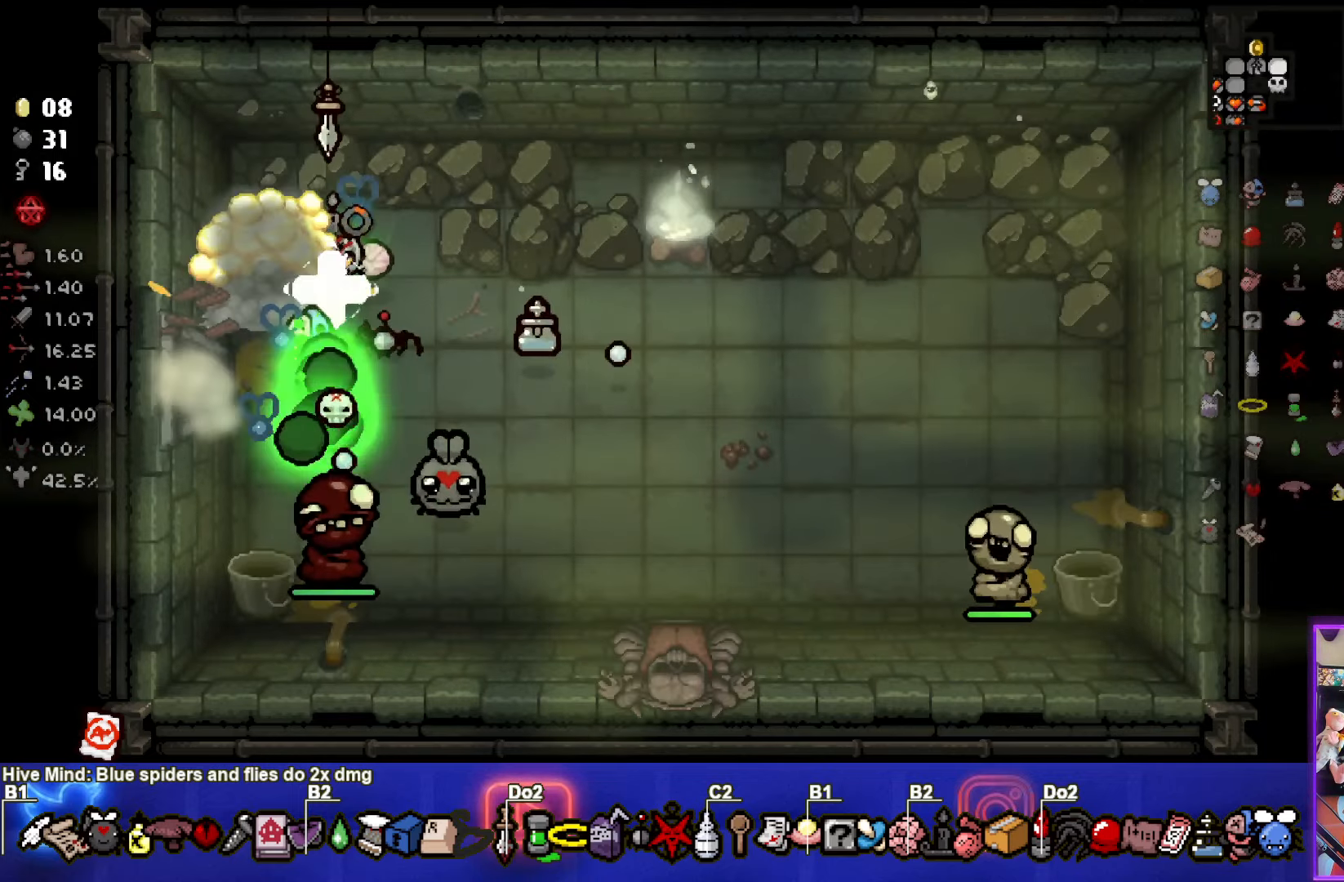
{"buttons": ["CROSS"], "left_stick": "center", "events": [[483, "left_stick", "center"]]}
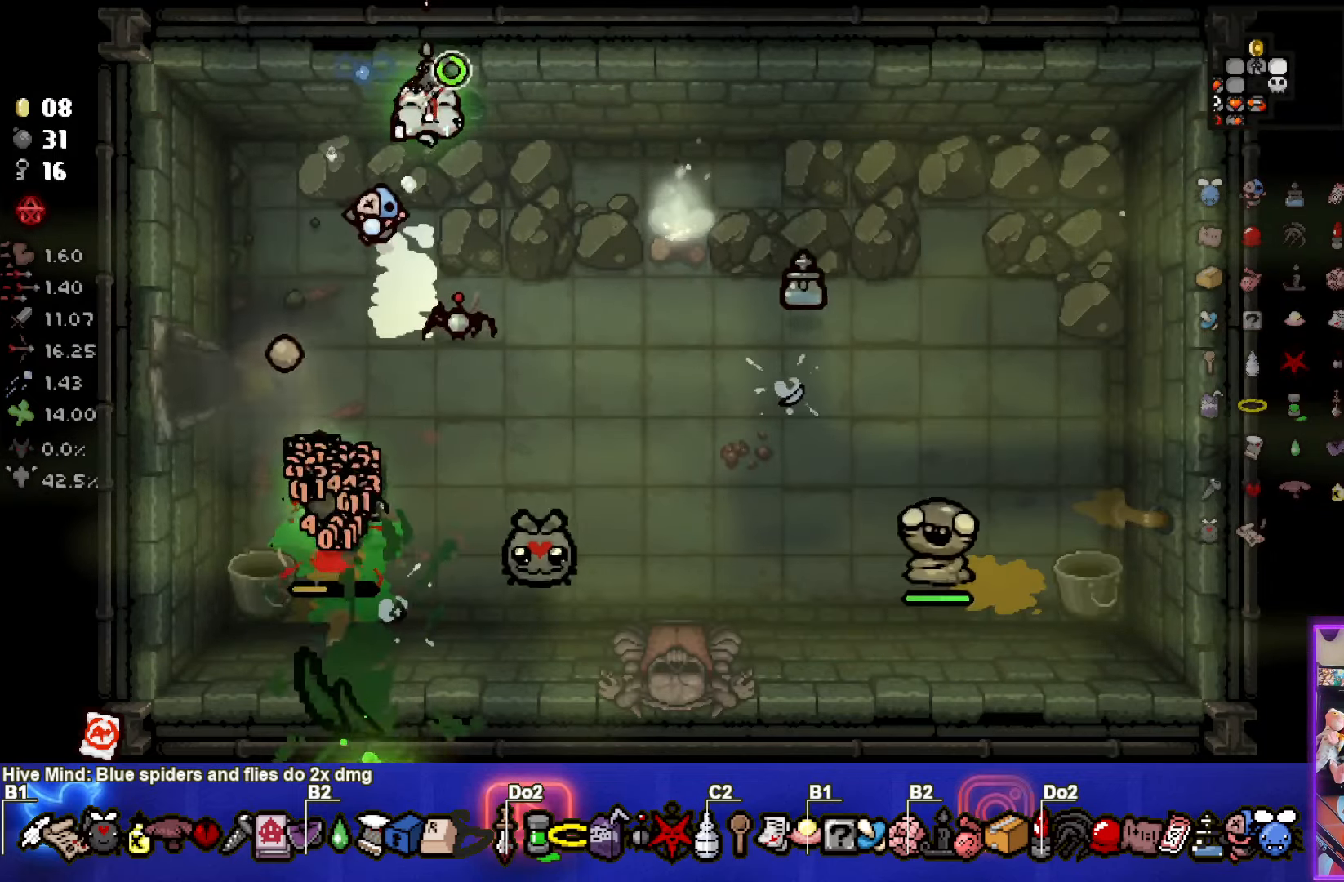
{"buttons": ["CROSS"], "left_stick": "center", "events": []}
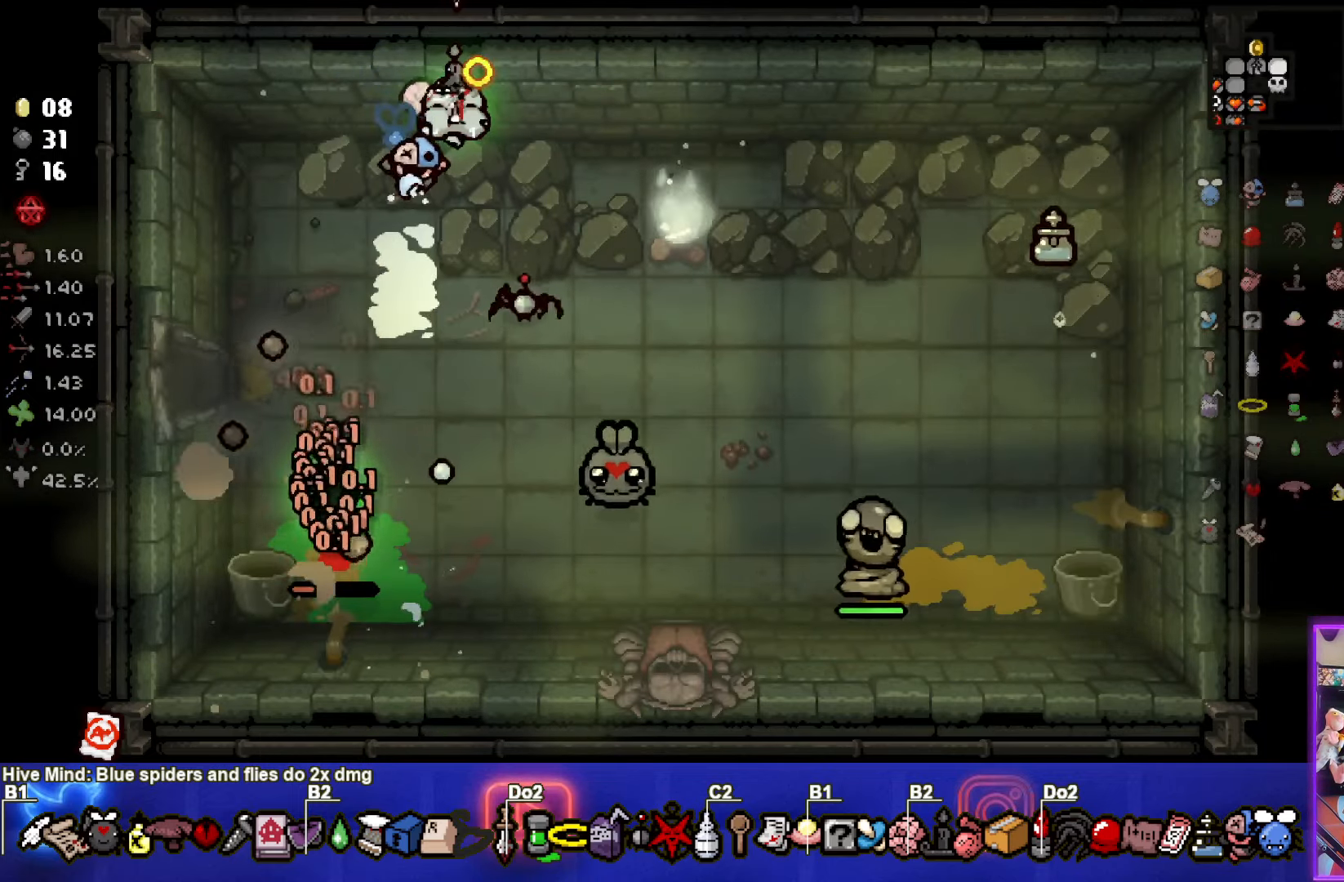
{"buttons": ["CROSS"], "left_stick": "center", "events": []}
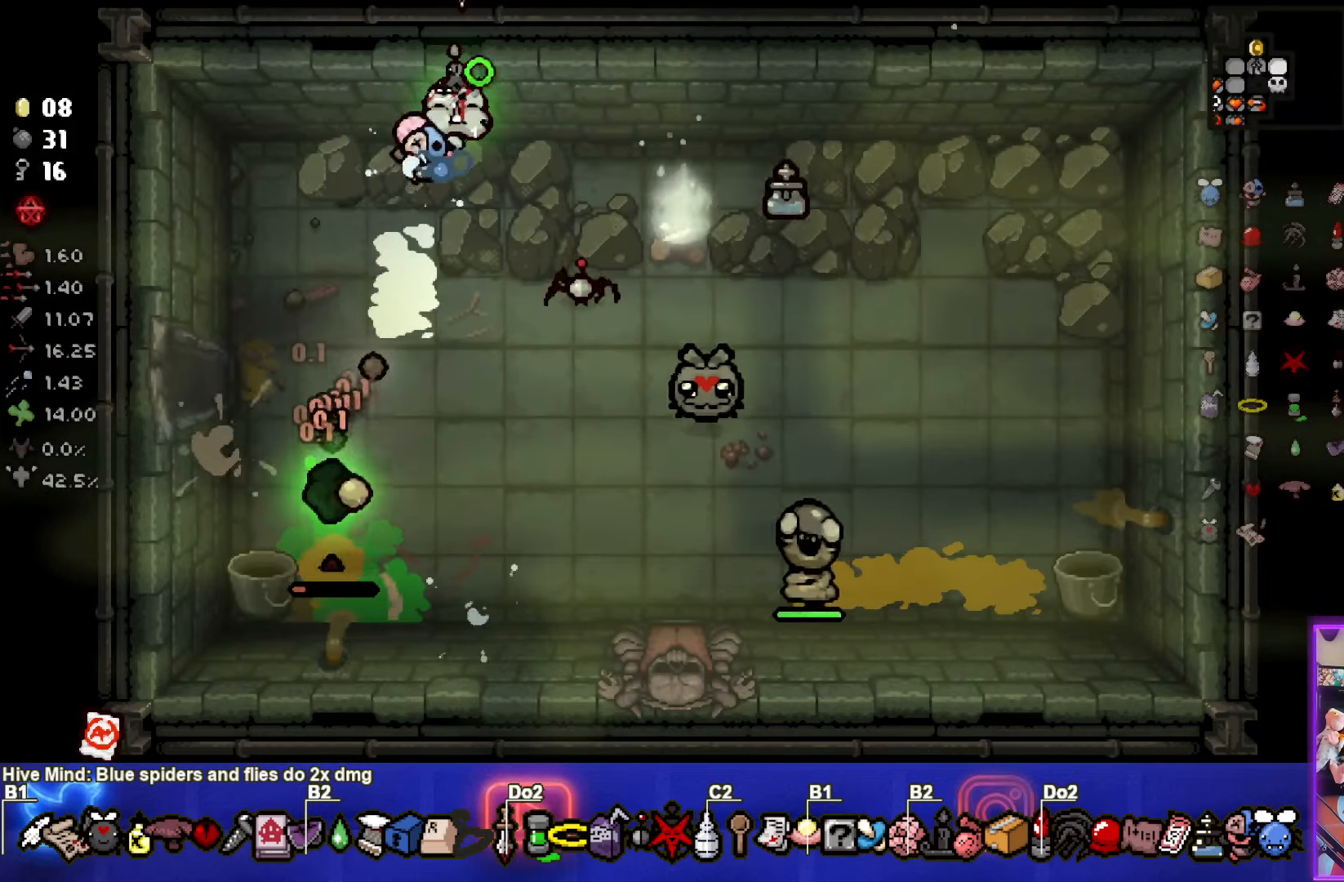
{"buttons": ["CROSS"], "left_stick": "center", "events": []}
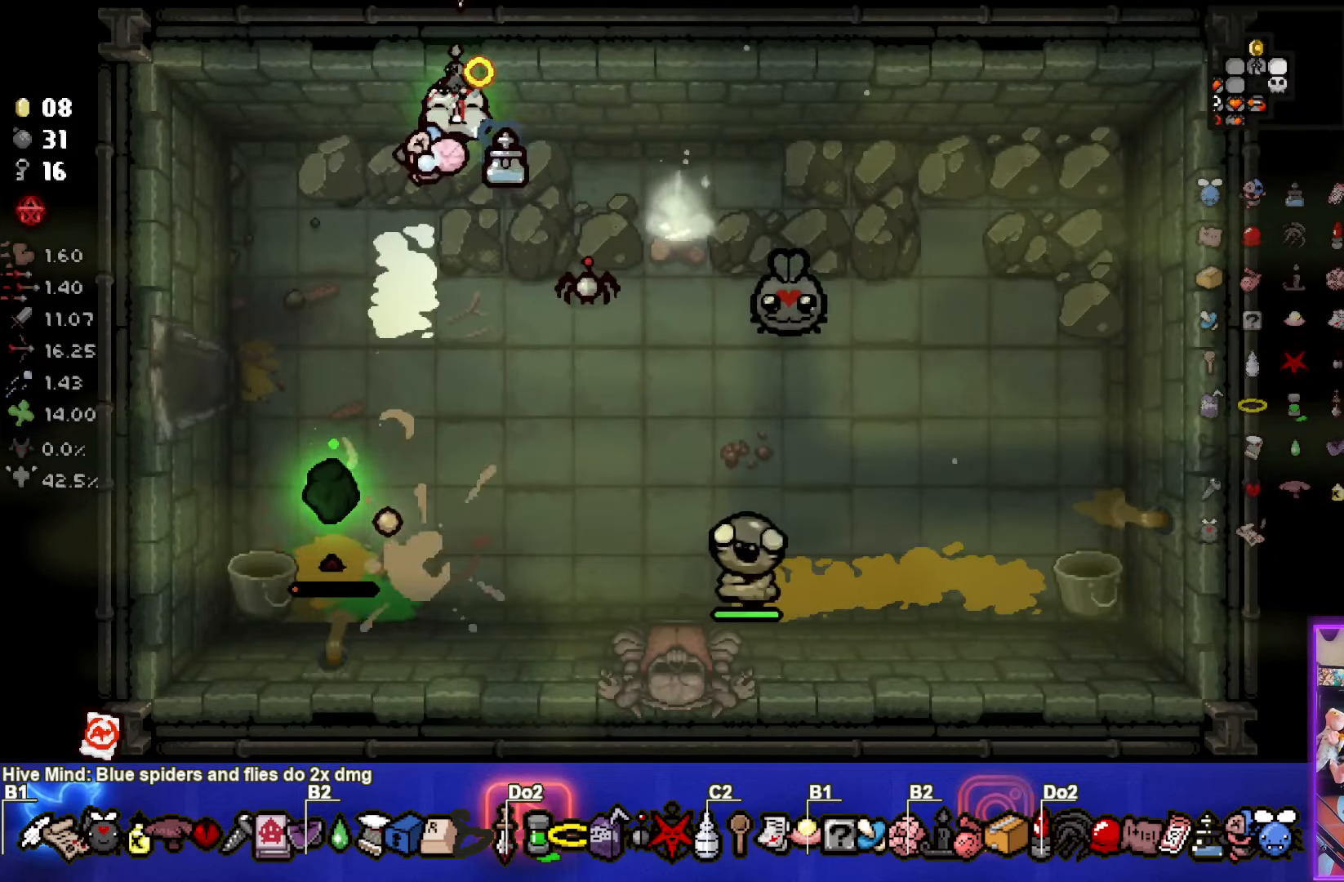
{"buttons": ["CROSS"], "left_stick": "center", "events": []}